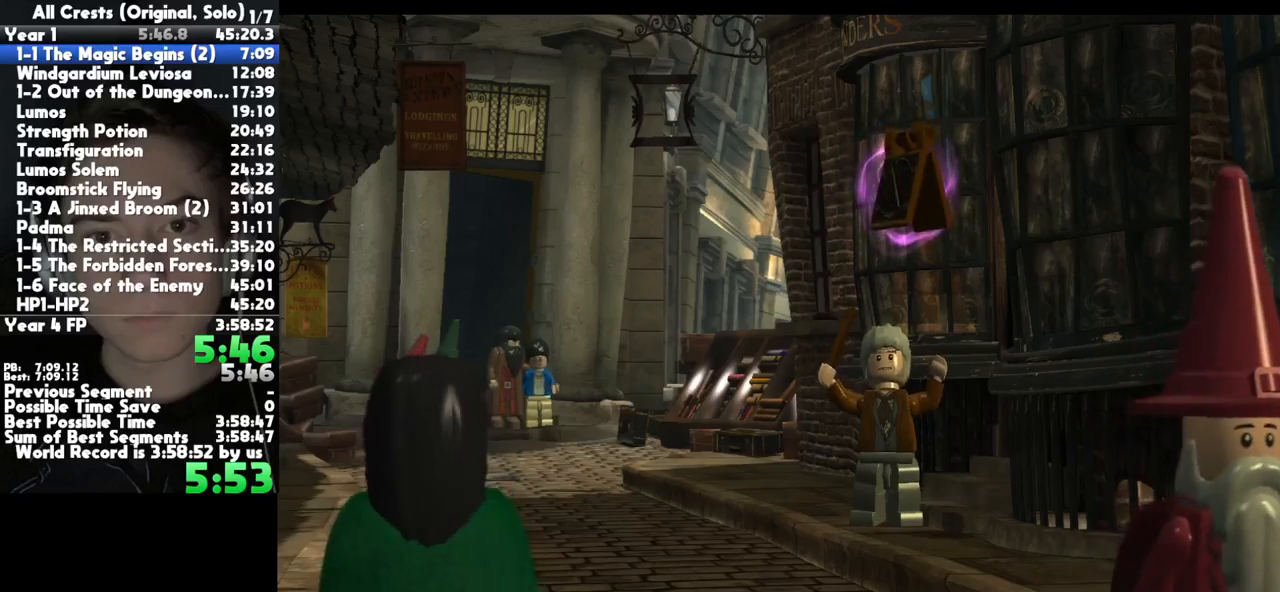
Gameplay with a controller (Xbox layout); each line is a JSON object with the inputs held at the frame after it. "button_events" lists button changes between this image and that frame as [ms after this image, input, new state], when the widget could be followed in between (sticks are given only as held states). This document gives stick clicks only as held states, not as events. Not read: L1 R1 other_buttons.
{"buttons": [], "left_stick": "down-left", "right_stick": "center", "button_events": []}
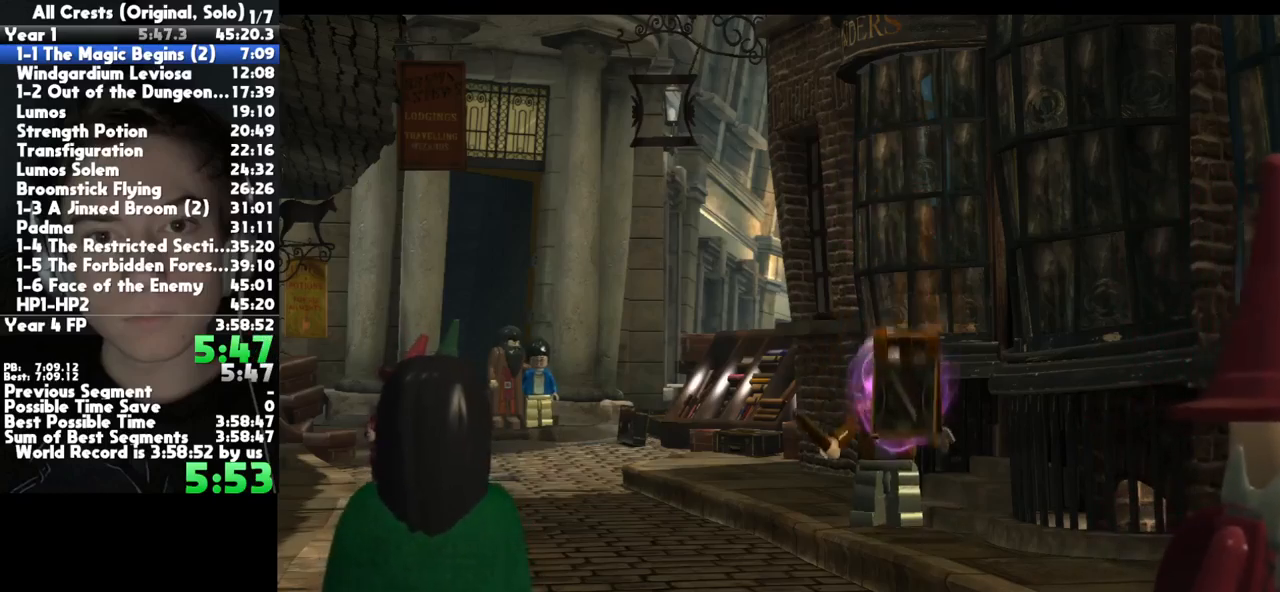
{"buttons": [], "left_stick": "down-left", "right_stick": "center", "button_events": []}
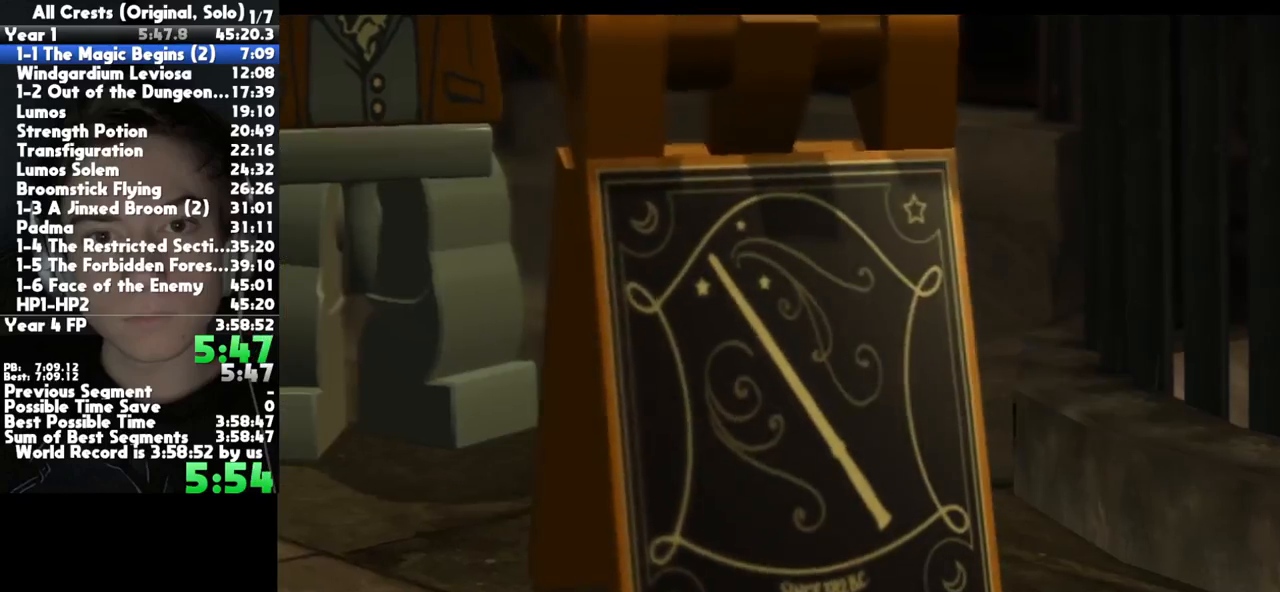
{"buttons": [], "left_stick": "down-left", "right_stick": "center", "button_events": []}
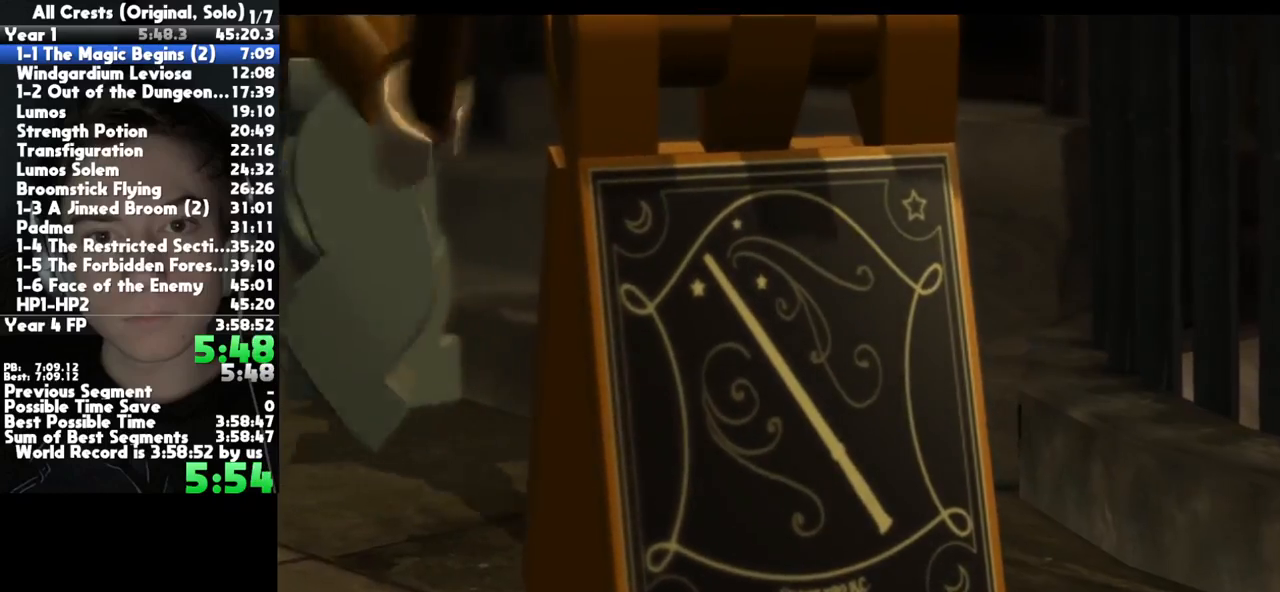
{"buttons": [], "left_stick": "down-left", "right_stick": "center", "button_events": []}
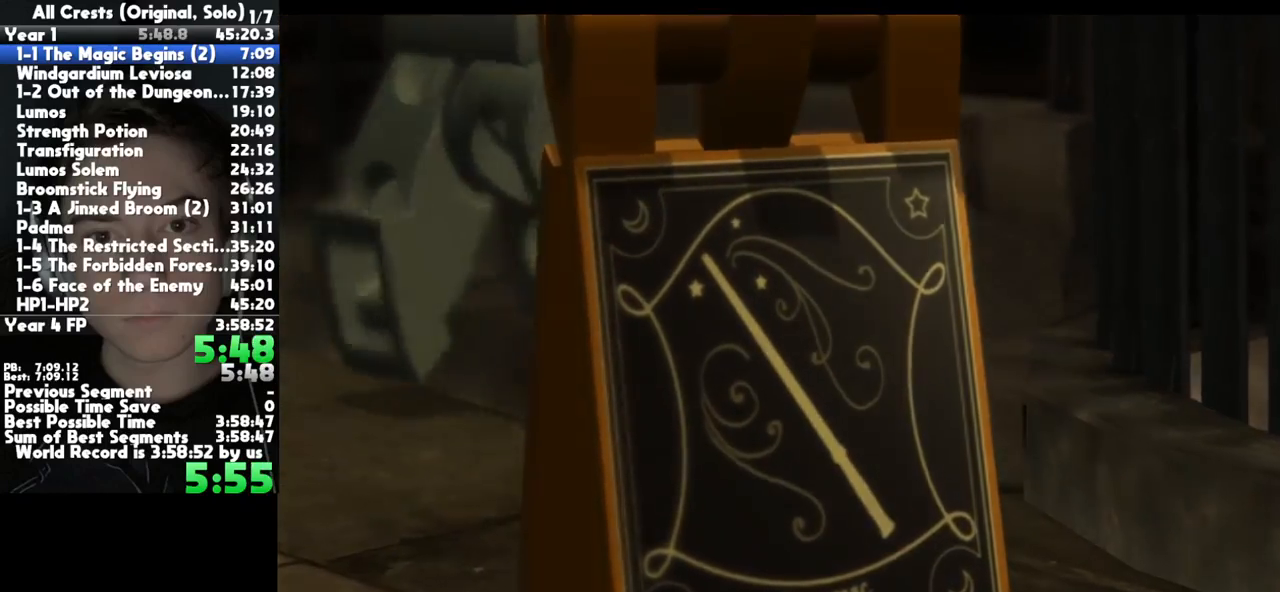
{"buttons": [], "left_stick": "down-left", "right_stick": "center", "button_events": []}
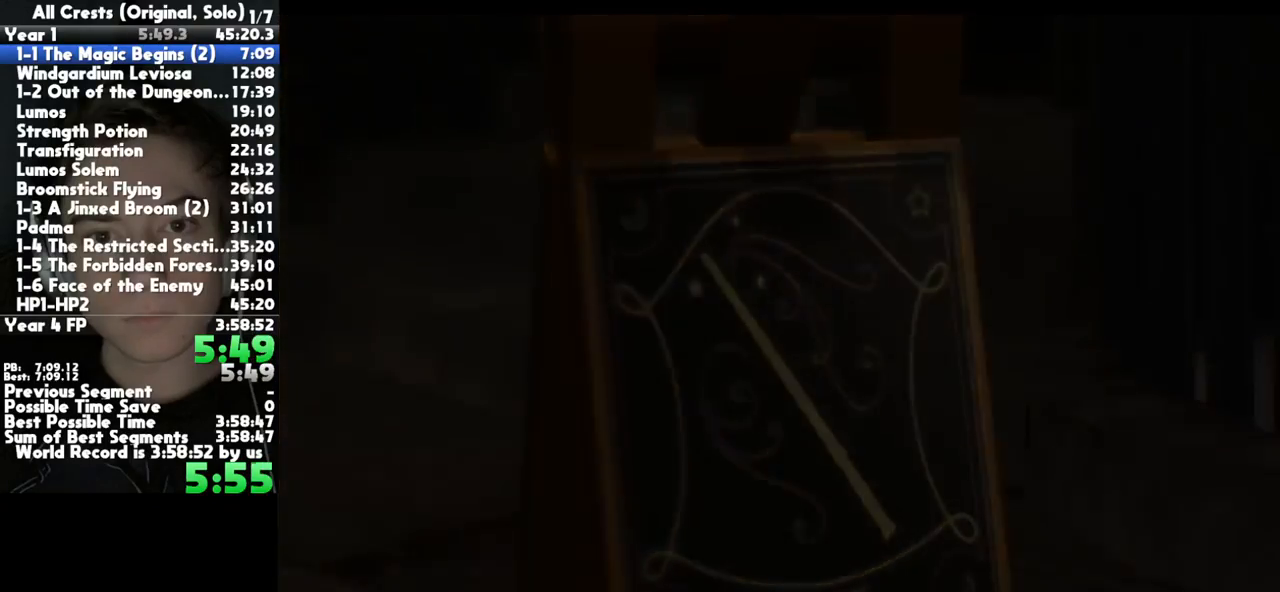
{"buttons": [], "left_stick": "down-left", "right_stick": "center", "button_events": []}
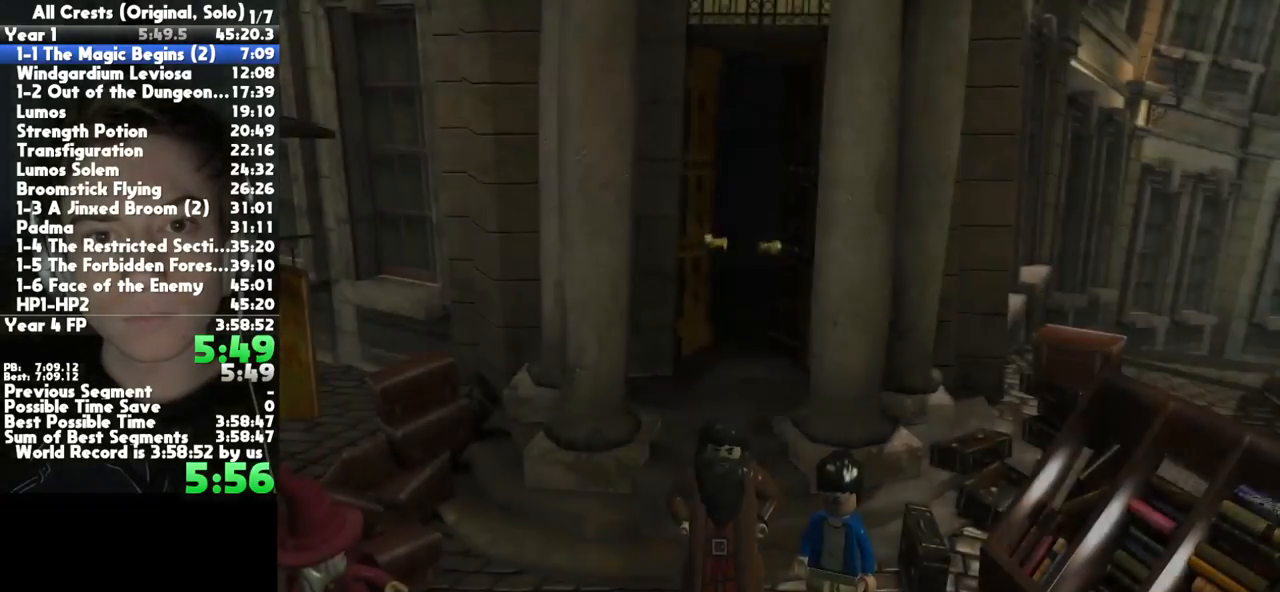
{"buttons": ["A"], "left_stick": "down-left", "right_stick": "center", "button_events": [[467, "A", "down"]]}
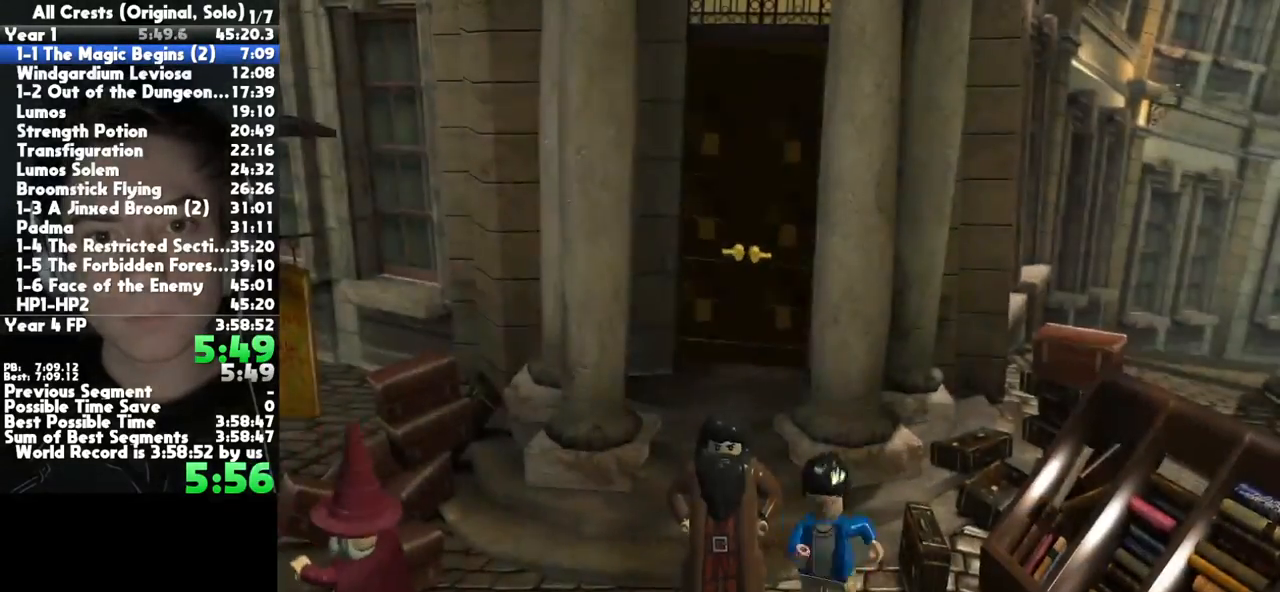
{"buttons": [], "left_stick": "down", "right_stick": "center", "button_events": [[100, "A", "up"]]}
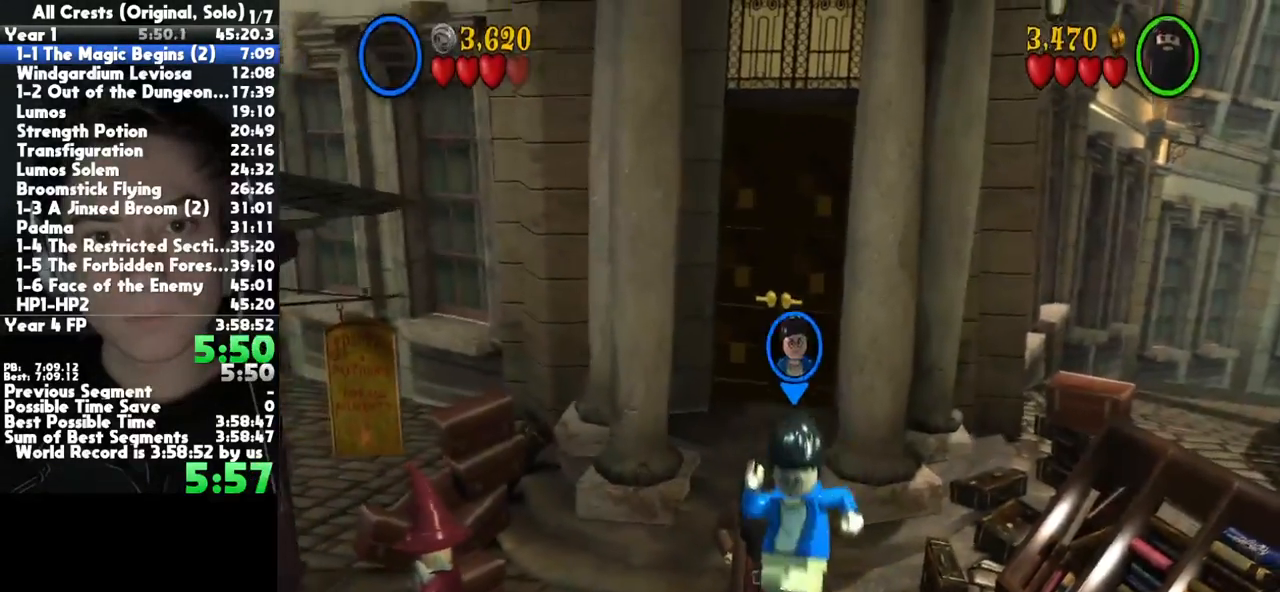
{"buttons": [], "left_stick": "down", "right_stick": "center", "button_events": [[250, "A", "down"], [417, "A", "up"]]}
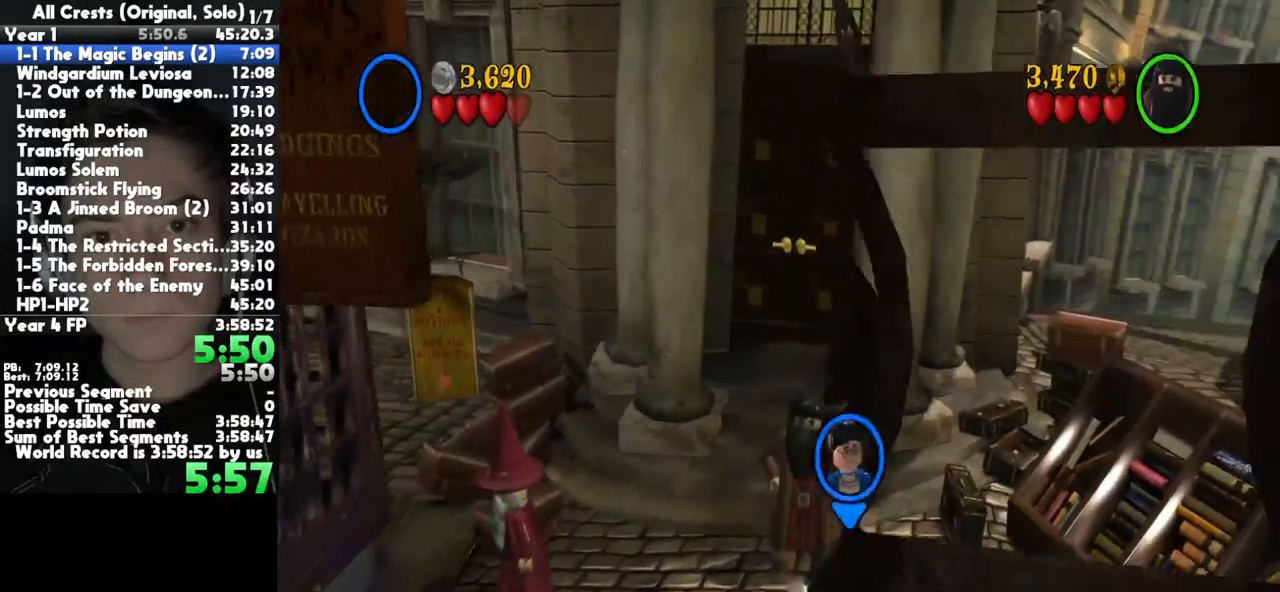
{"buttons": [], "left_stick": "down", "right_stick": "center", "button_events": []}